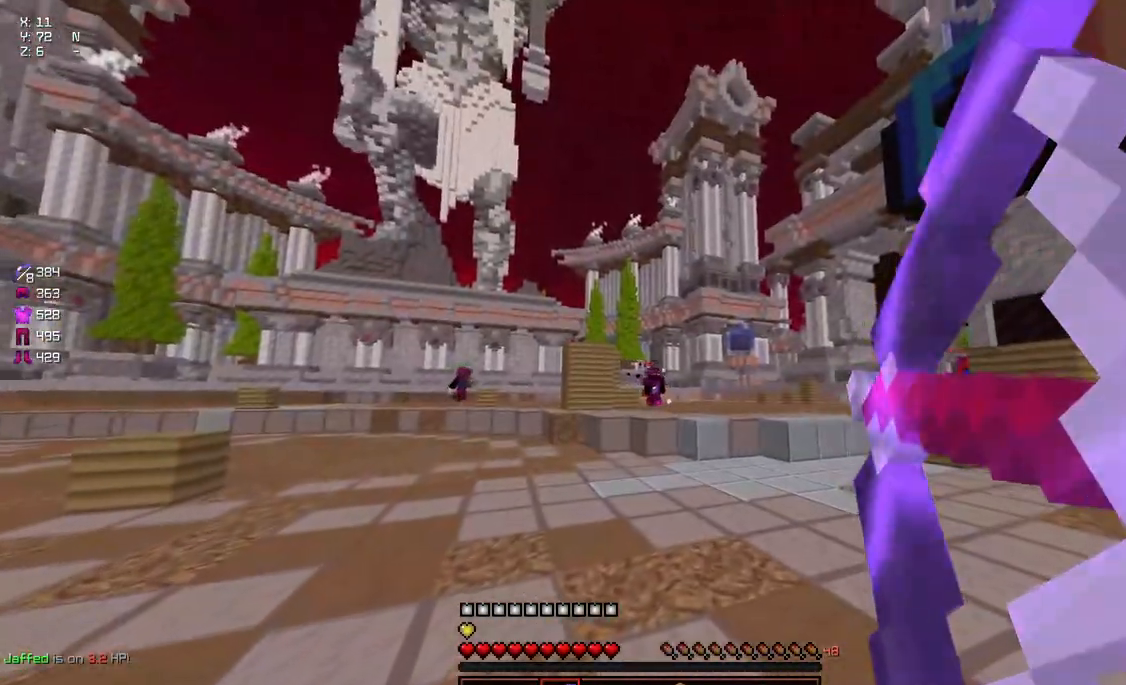
Gameplay with keyboard and mouse; each line is a JSON object with the keys and mouse buttons held at the frame after it. "events" lists presses ("down") and releases ("up") of "a", "d", "s", "space", "w", "mouse_left" and "mouse_right" between this image and that frame as [ms after this image, input, new state], when the widget could be followed in between. "mouse_left", "mouse_right" = the "left", "right" buttons of the "mouse" list. No other keys are recorded. Fast repeated clicks can show as one long hold. Mouse movement is not recorded.
{"keys": ["a", "w"], "mouse": [], "events": [[134, "a", "down"], [134, "mouse_right", "up"], [184, "space", "down"], [234, "a", "up"], [234, "mouse_left", "down"], [284, "mouse_left", "up"], [334, "mouse_left", "down"], [384, "mouse_left", "up"], [384, "space", "up"], [484, "a", "down"]]}
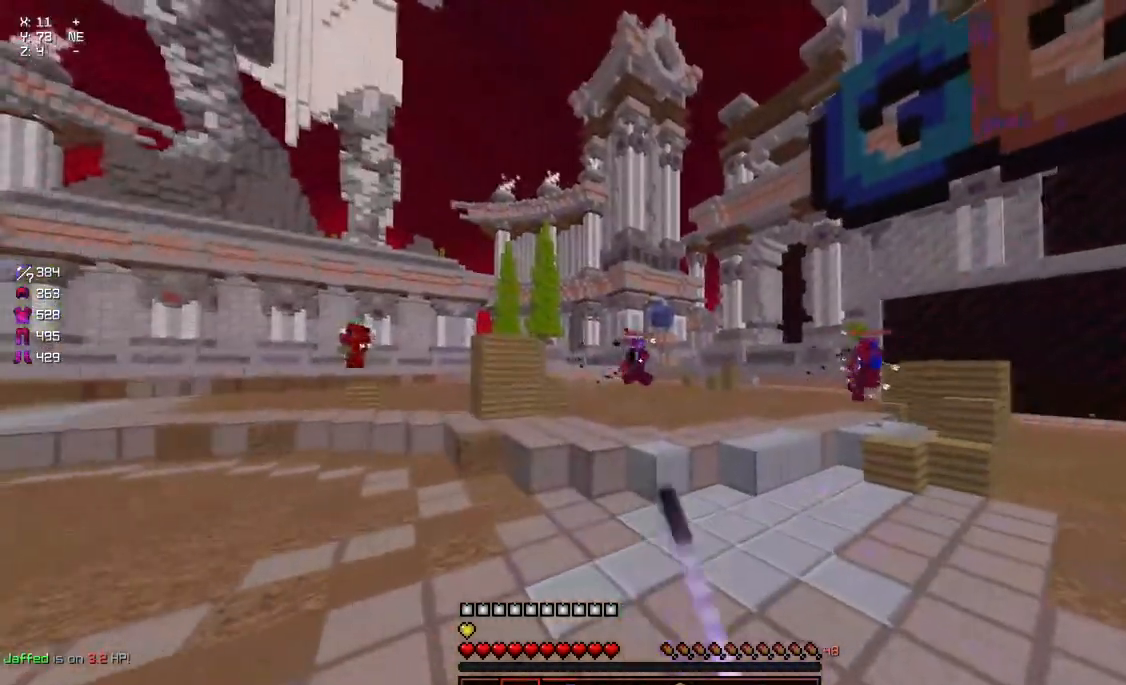
{"keys": ["d", "w"], "mouse": ["left"], "events": [[150, "a", "up"], [200, "d", "down"], [300, "mouse_left", "down"], [350, "mouse_left", "up"], [400, "mouse_left", "down"]]}
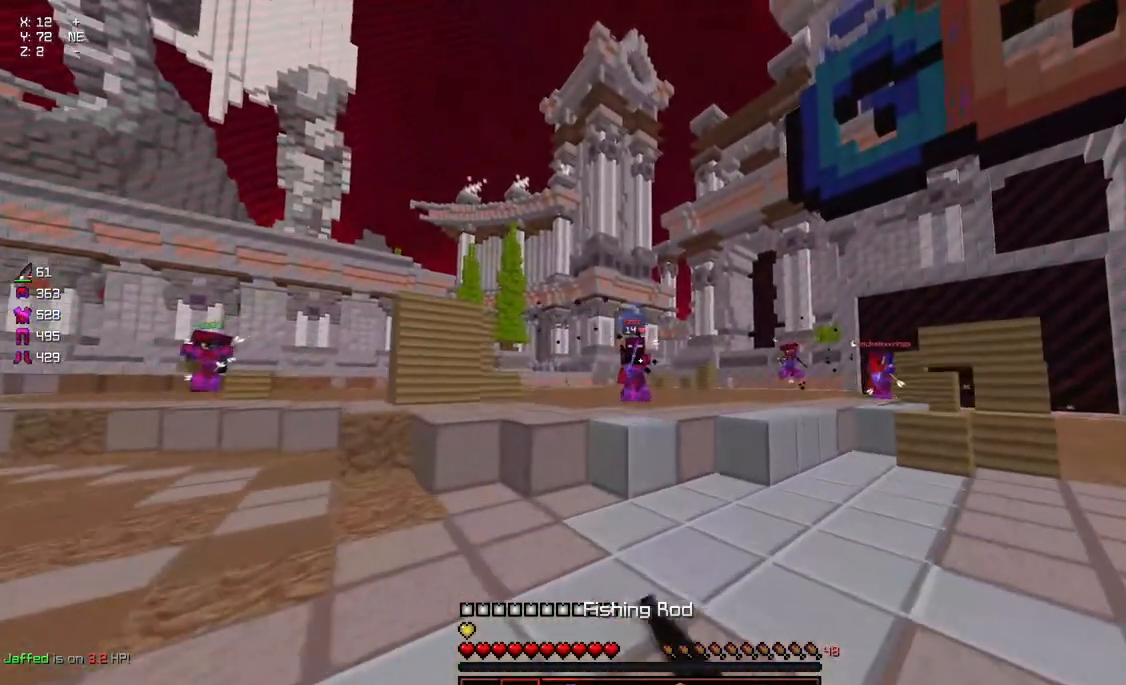
{"keys": ["a", "w"], "mouse": ["left"], "events": [[17, "mouse_left", "up"], [67, "mouse_left", "down"], [117, "mouse_left", "up"], [167, "a", "down"], [167, "d", "up"], [217, "mouse_left", "down"], [267, "mouse_left", "up"], [317, "mouse_left", "down"], [367, "mouse_left", "up"], [467, "mouse_left", "down"]]}
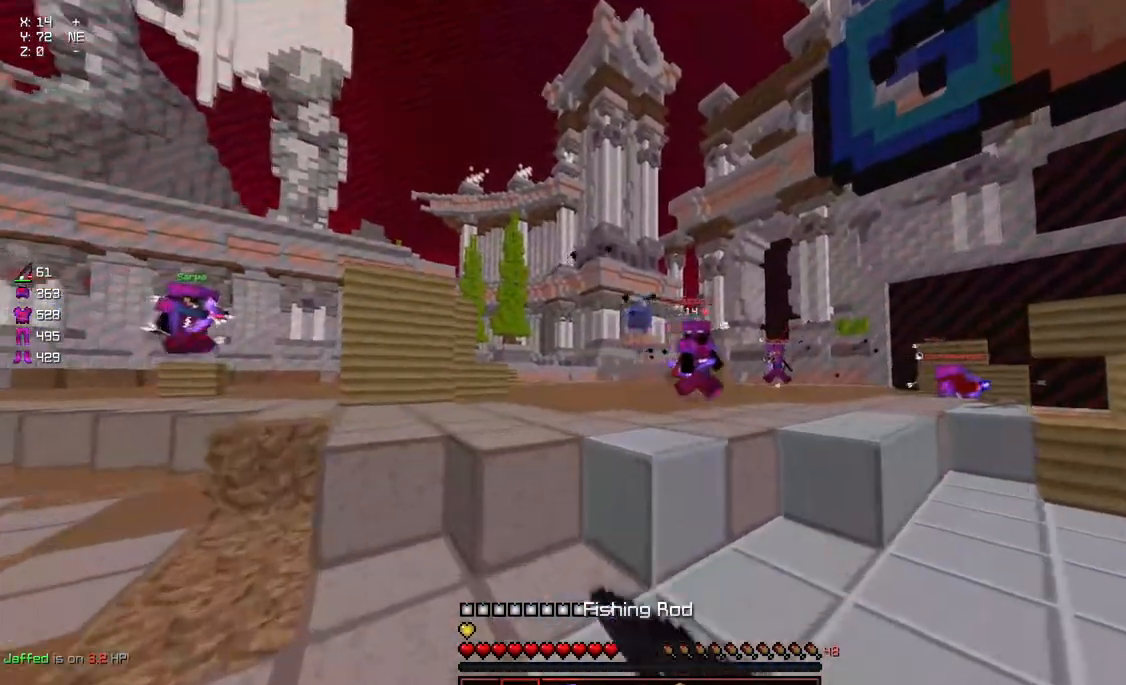
{"keys": ["a", "w"], "mouse": ["left"], "events": [[17, "mouse_left", "up"], [134, "mouse_left", "down"], [234, "mouse_left", "up"], [234, "space", "down"], [384, "space", "up"], [484, "mouse_left", "down"]]}
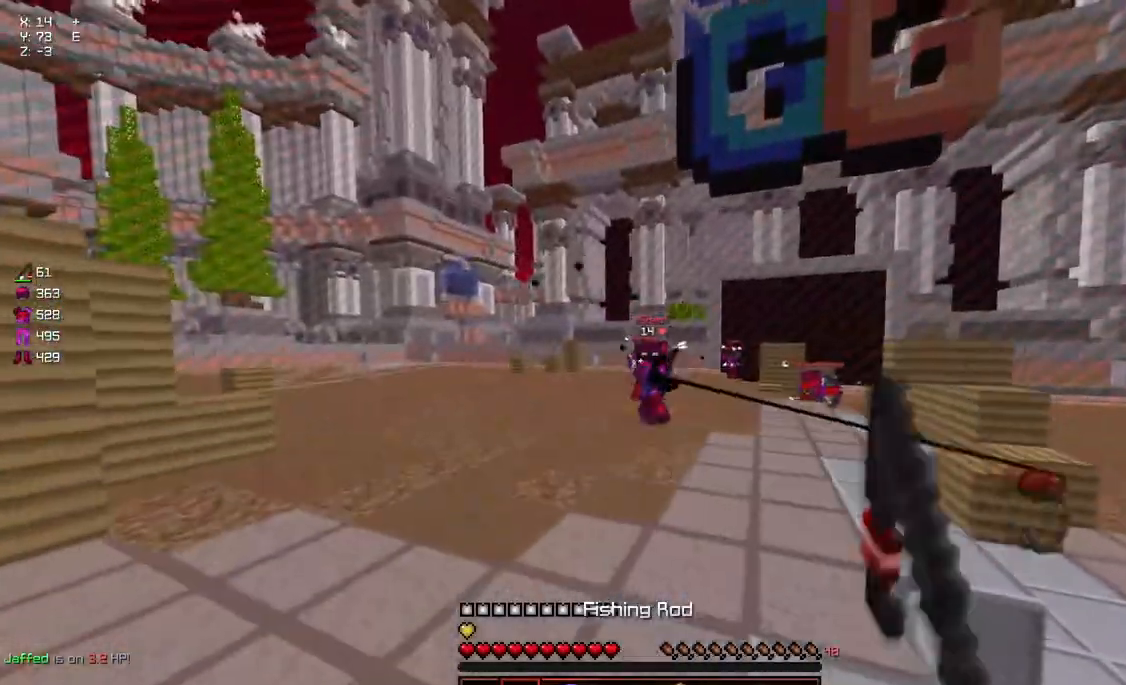
{"keys": ["d", "w"], "mouse": [], "events": [[100, "mouse_left", "up"], [100, "w", "up"], [350, "w", "down"], [500, "a", "up"], [500, "d", "down"]]}
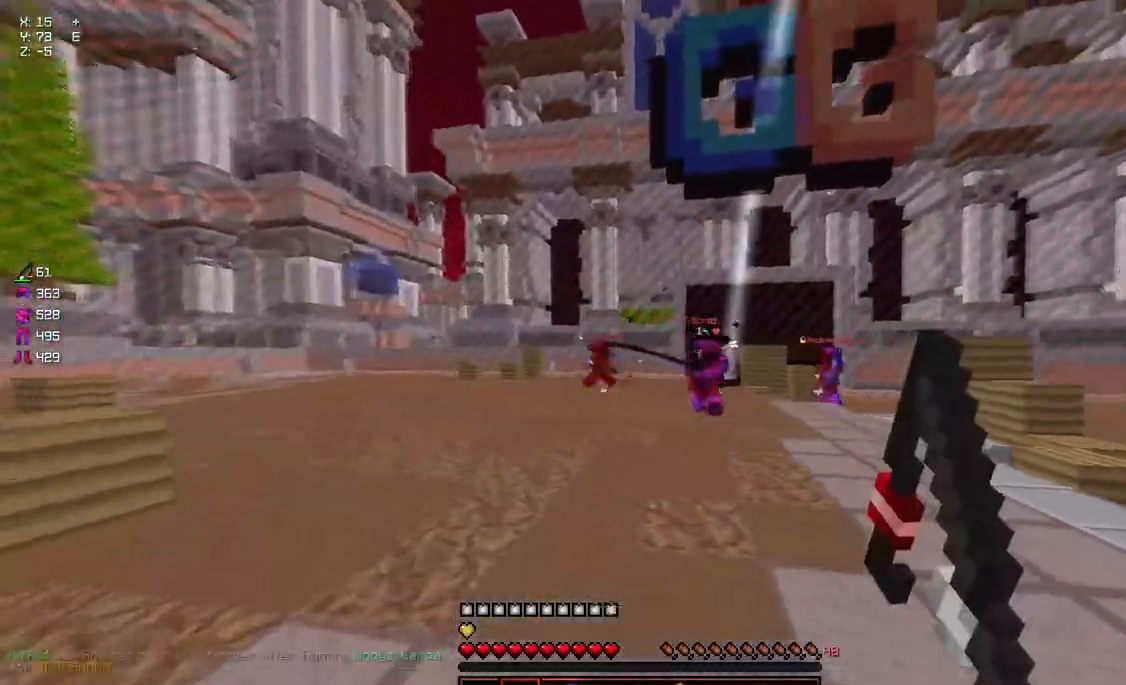
{"keys": ["d", "w"], "mouse": ["left", "right"], "events": [[167, "space", "down"], [217, "mouse_left", "down"], [267, "mouse_right", "down"], [267, "space", "up"]]}
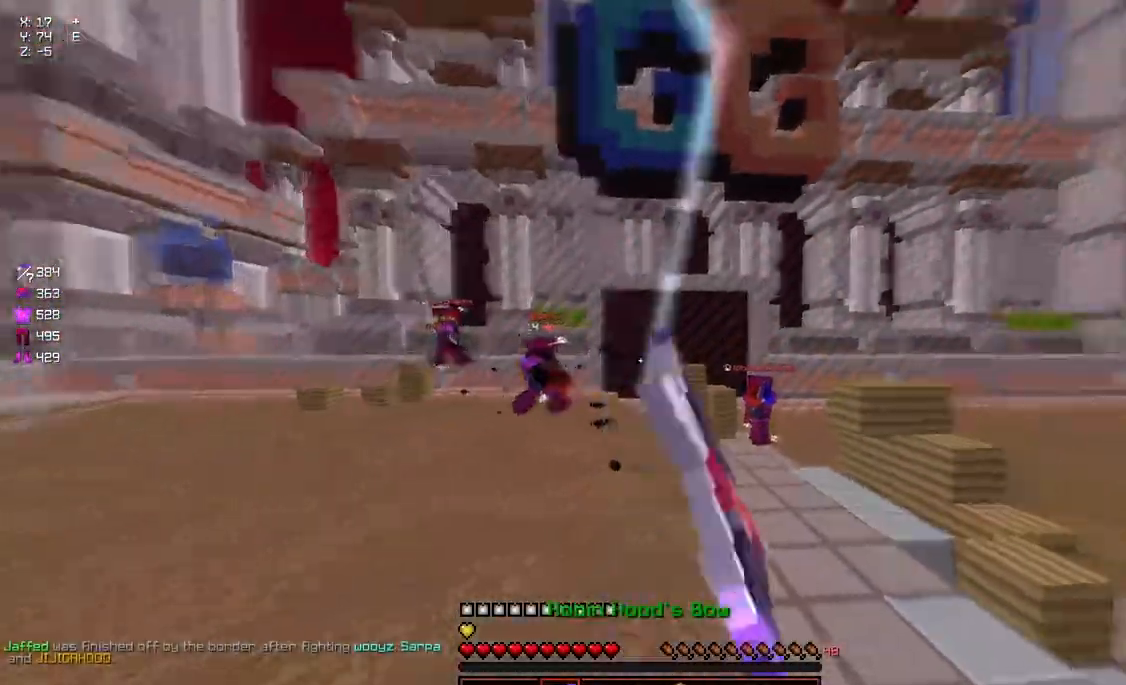
{"keys": ["a", "d", "w"], "mouse": ["right"], "events": [[17, "mouse_left", "up"], [434, "a", "down"]]}
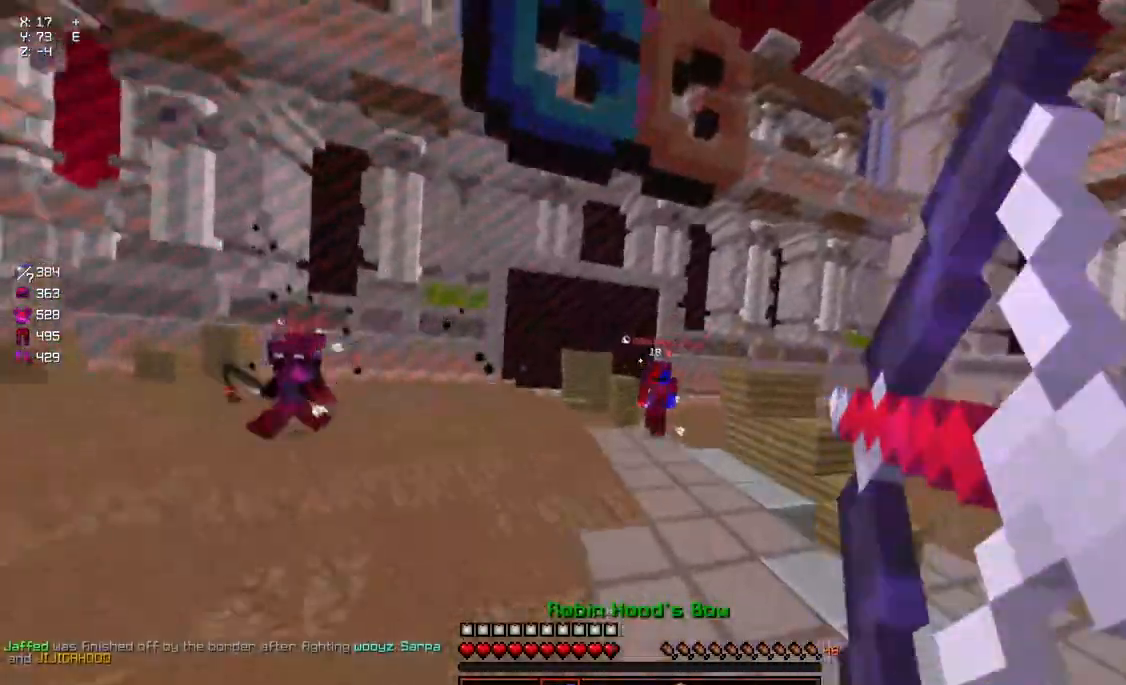
{"keys": ["d", "w"], "mouse": [], "events": [[34, "d", "up"], [350, "a", "up"], [350, "d", "down"], [350, "mouse_right", "up"]]}
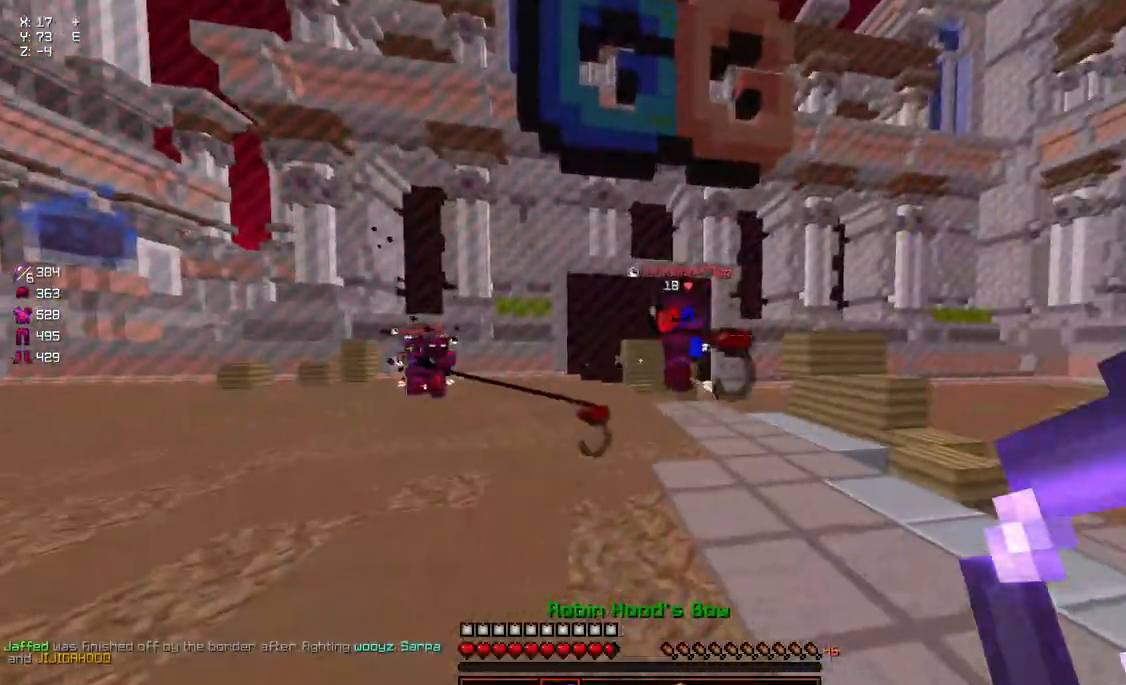
{"keys": ["d", "w"], "mouse": ["right"], "events": [[150, "w", "up"], [200, "mouse_right", "down"], [300, "mouse_right", "up"], [400, "mouse_right", "down"], [417, "w", "down"]]}
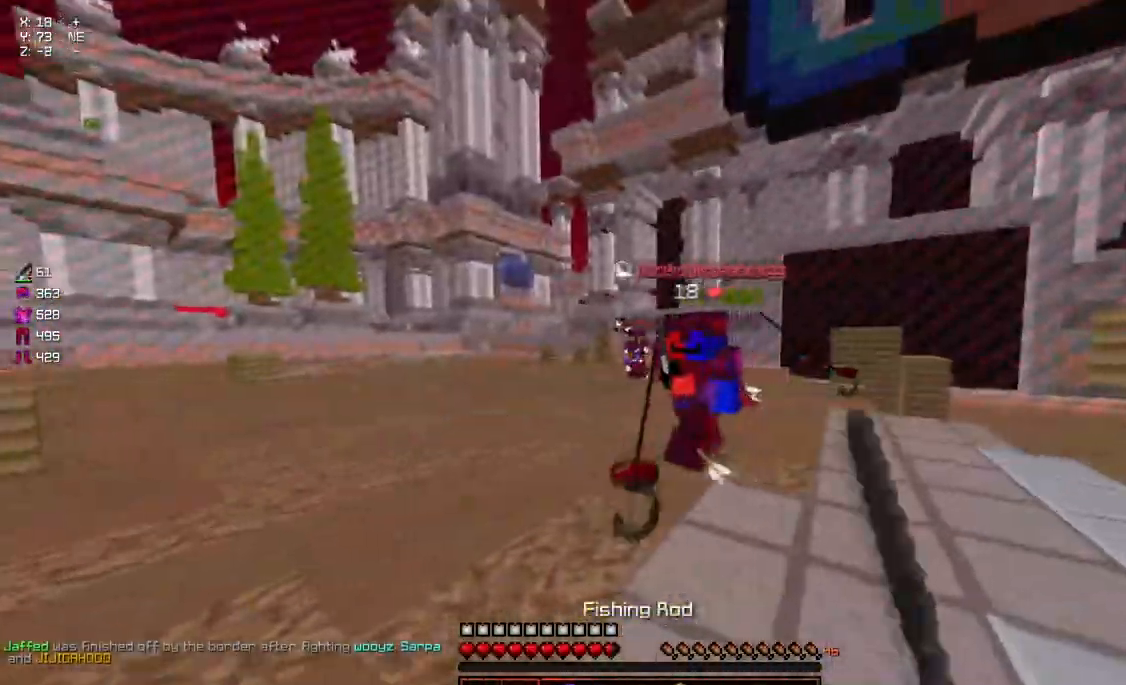
{"keys": ["w"], "mouse": ["left"], "events": [[67, "d", "up"], [67, "mouse_right", "up"], [117, "mouse_left", "down"], [217, "mouse_left", "up"], [267, "a", "down"], [267, "mouse_left", "down"], [317, "mouse_left", "up"], [367, "mouse_left", "down"], [417, "mouse_left", "up"], [467, "a", "up"], [467, "mouse_left", "down"]]}
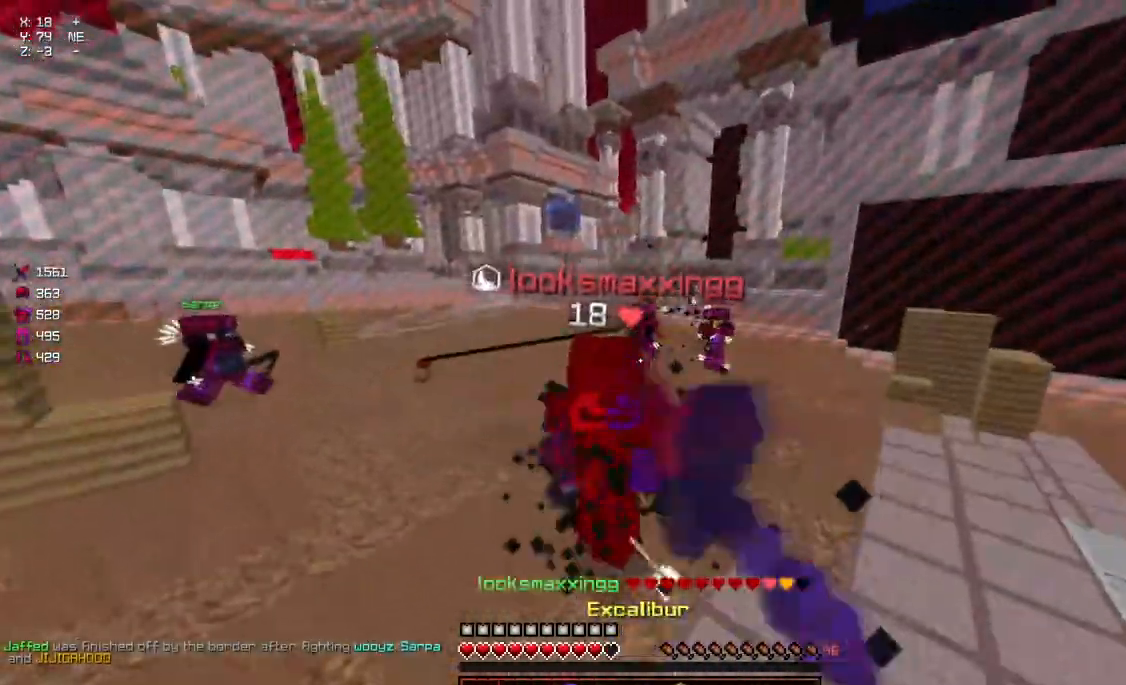
{"keys": ["w"], "mouse": ["left"], "events": [[34, "mouse_left", "up"], [67, "mouse_left", "down"], [84, "mouse_right", "down"], [134, "mouse_left", "up"], [134, "mouse_right", "up"], [184, "mouse_left", "down"], [434, "mouse_left", "up"], [500, "mouse_left", "down"]]}
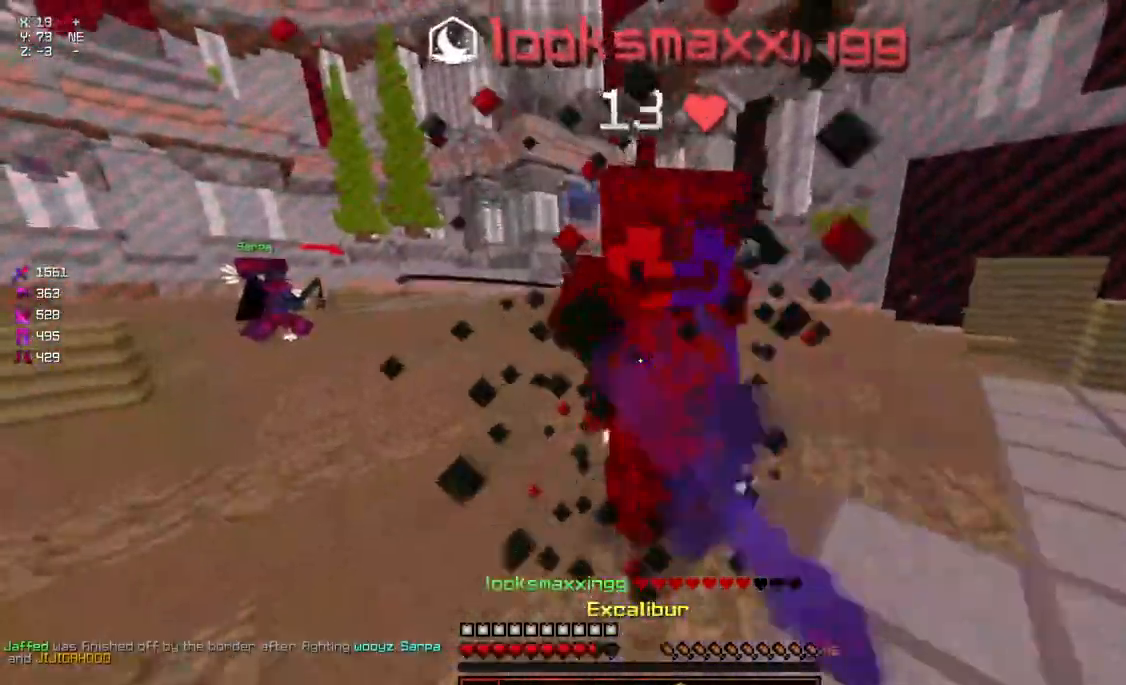
{"keys": ["w"], "mouse": ["left"], "events": [[50, "mouse_left", "up"], [100, "mouse_left", "down"], [150, "mouse_left", "up"], [200, "mouse_left", "down"], [200, "mouse_right", "down"], [250, "mouse_right", "up"], [350, "mouse_left", "up"], [400, "mouse_left", "down"]]}
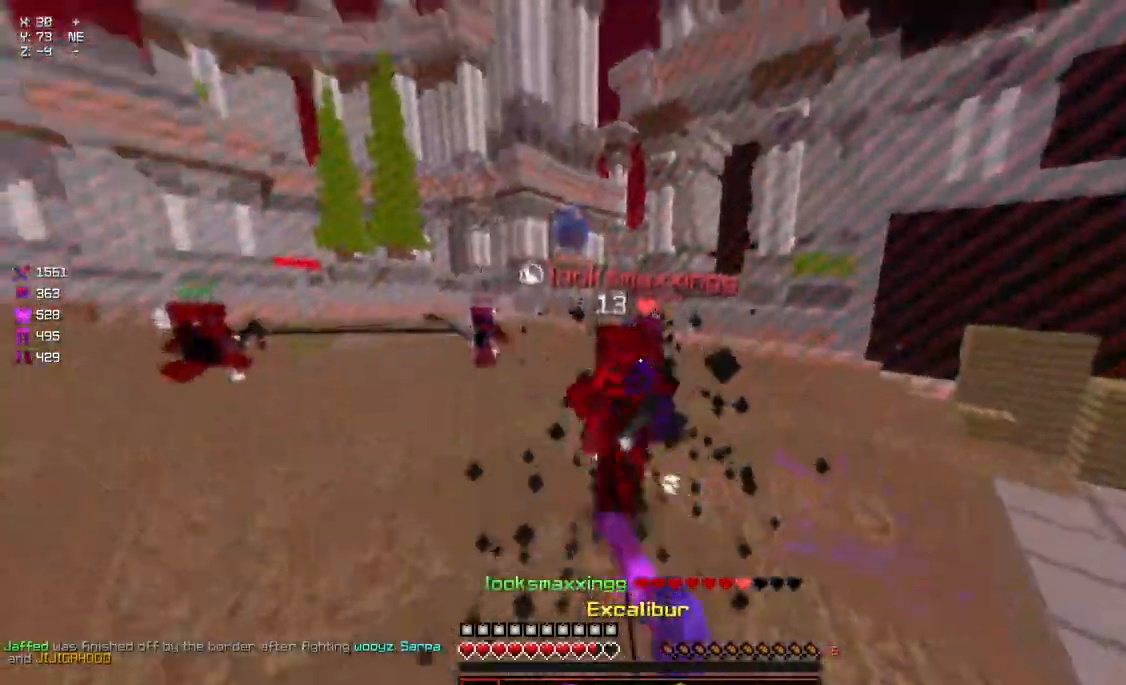
{"keys": ["a", "w"], "mouse": ["right"], "events": [[100, "mouse_left", "up"], [150, "mouse_left", "down"], [167, "a", "down"], [267, "mouse_left", "up"], [467, "mouse_right", "down"]]}
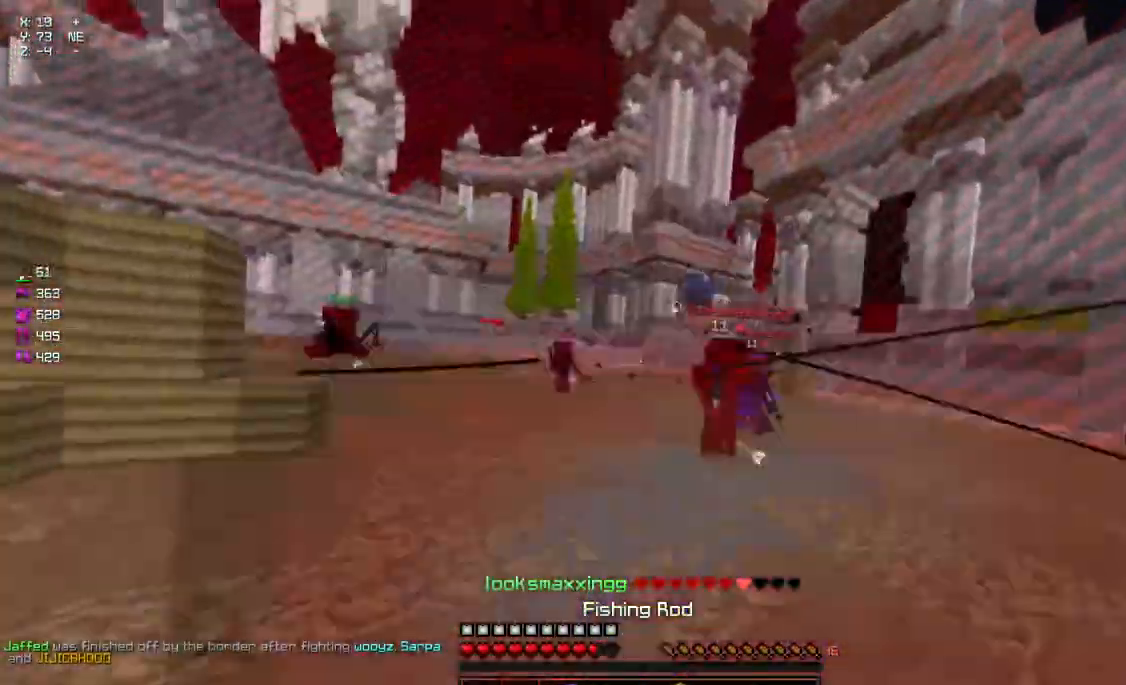
{"keys": ["a", "space", "w"], "mouse": [], "events": [[67, "mouse_right", "up"], [484, "space", "down"]]}
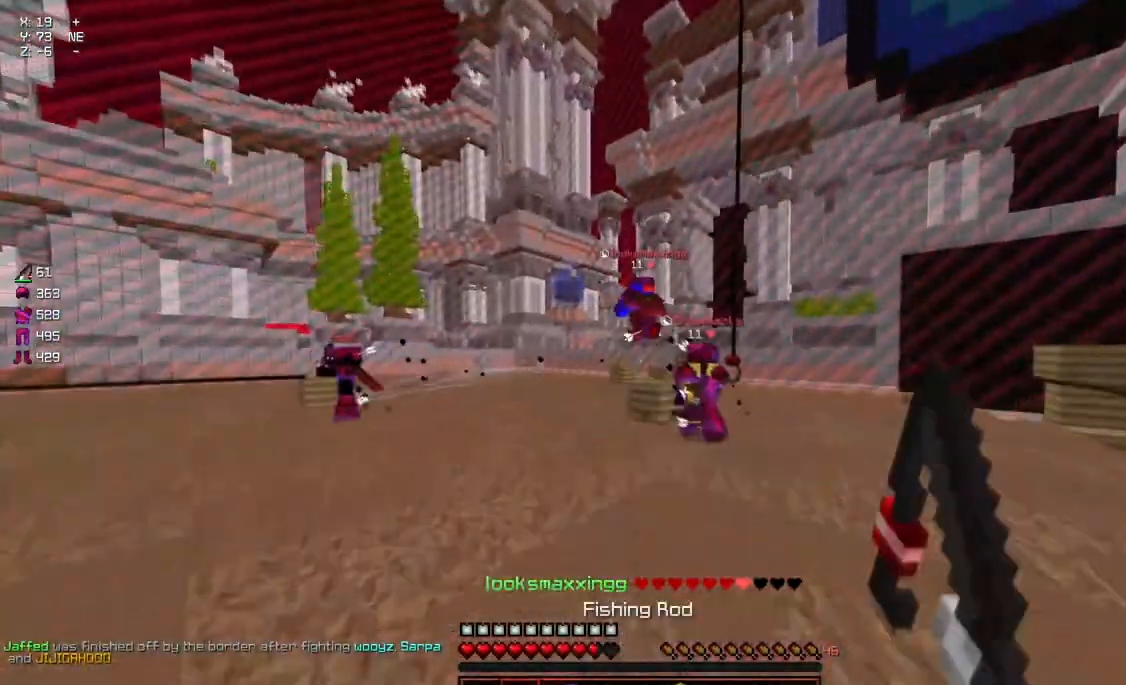
{"keys": ["d", "w"], "mouse": [], "events": [[34, "space", "up"], [167, "mouse_right", "down"], [234, "a", "up"], [267, "d", "down"], [284, "mouse_right", "up"]]}
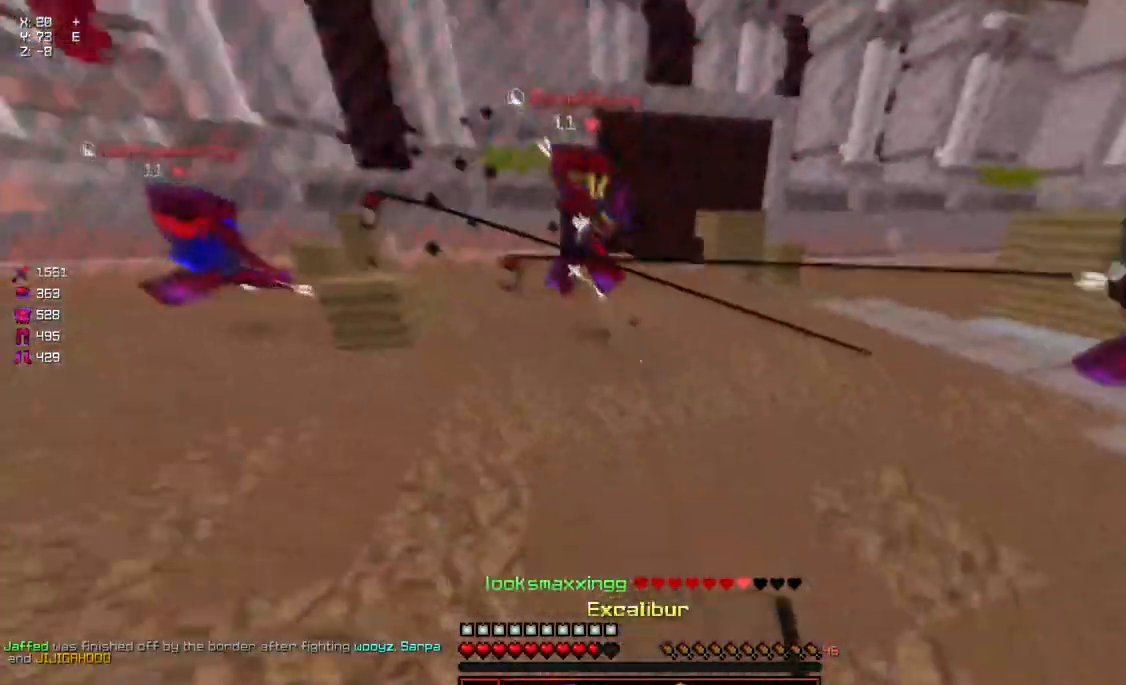
{"keys": ["w"], "mouse": ["left"], "events": [[100, "d", "up"], [200, "mouse_right", "down"], [250, "mouse_right", "up"], [484, "mouse_left", "down"]]}
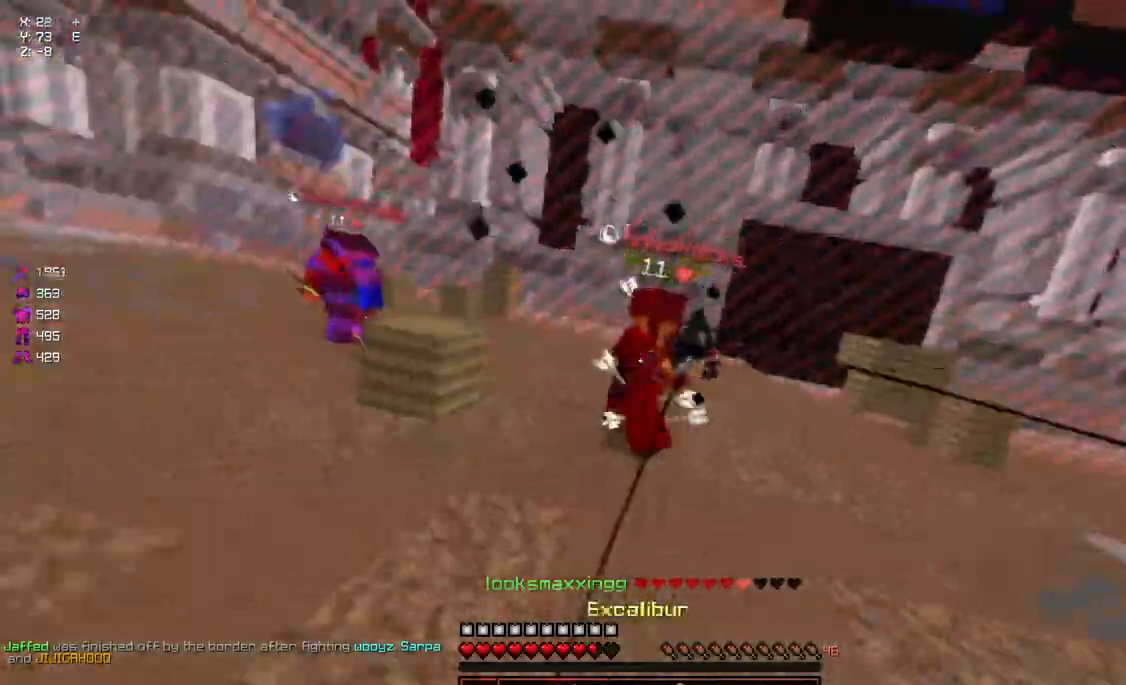
{"keys": ["d", "w"], "mouse": [], "events": [[50, "mouse_left", "up"], [117, "mouse_left", "down"], [167, "mouse_left", "up"], [317, "mouse_right", "down"], [417, "d", "down"], [417, "mouse_right", "up"]]}
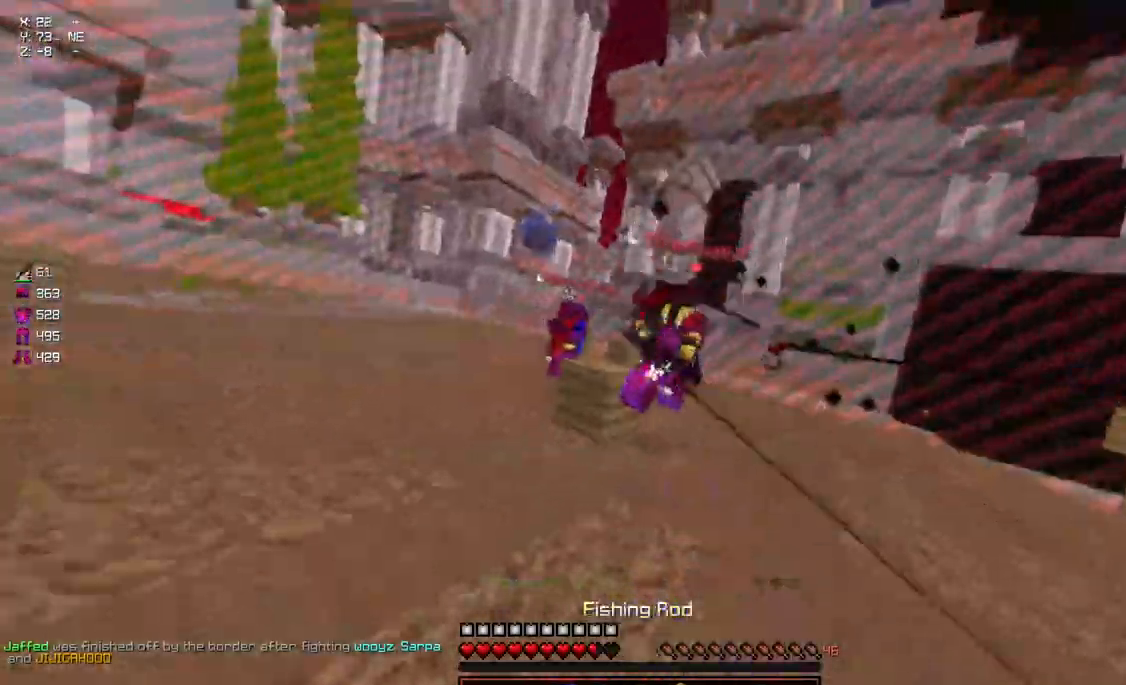
{"keys": ["w"], "mouse": [], "events": [[67, "mouse_right", "down"], [234, "mouse_right", "up"], [434, "d", "up"], [434, "mouse_right", "down"], [484, "mouse_right", "up"]]}
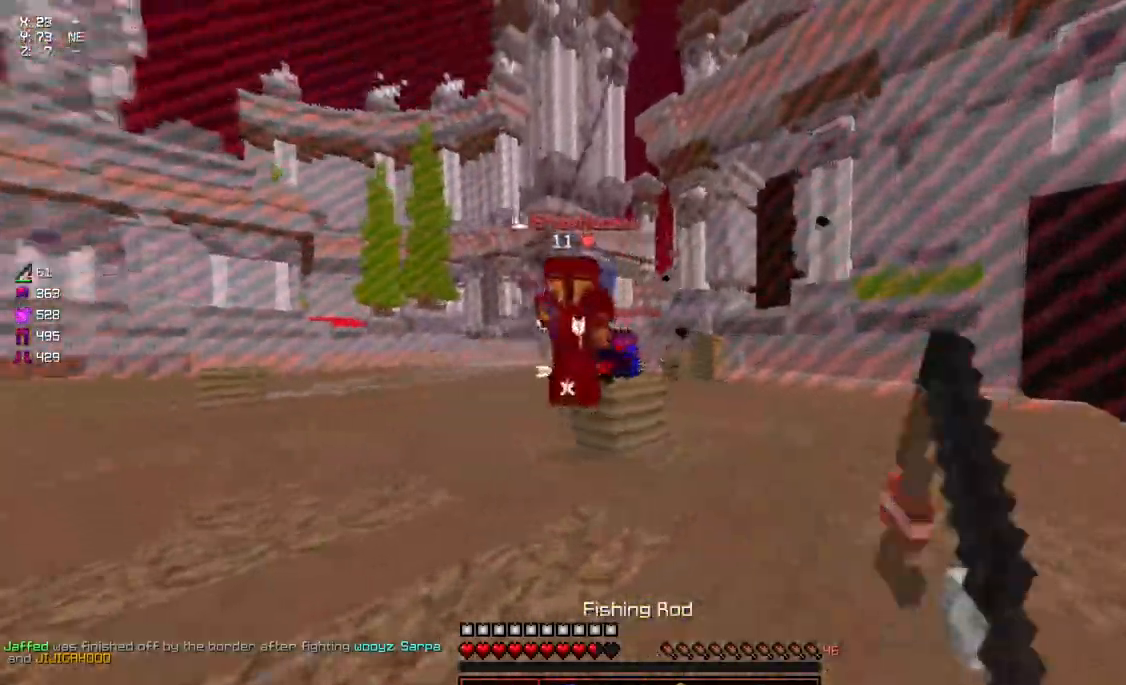
{"keys": ["w"], "mouse": [], "events": [[250, "mouse_right", "down"], [350, "mouse_right", "up"], [450, "mouse_left", "down"], [500, "mouse_left", "up"]]}
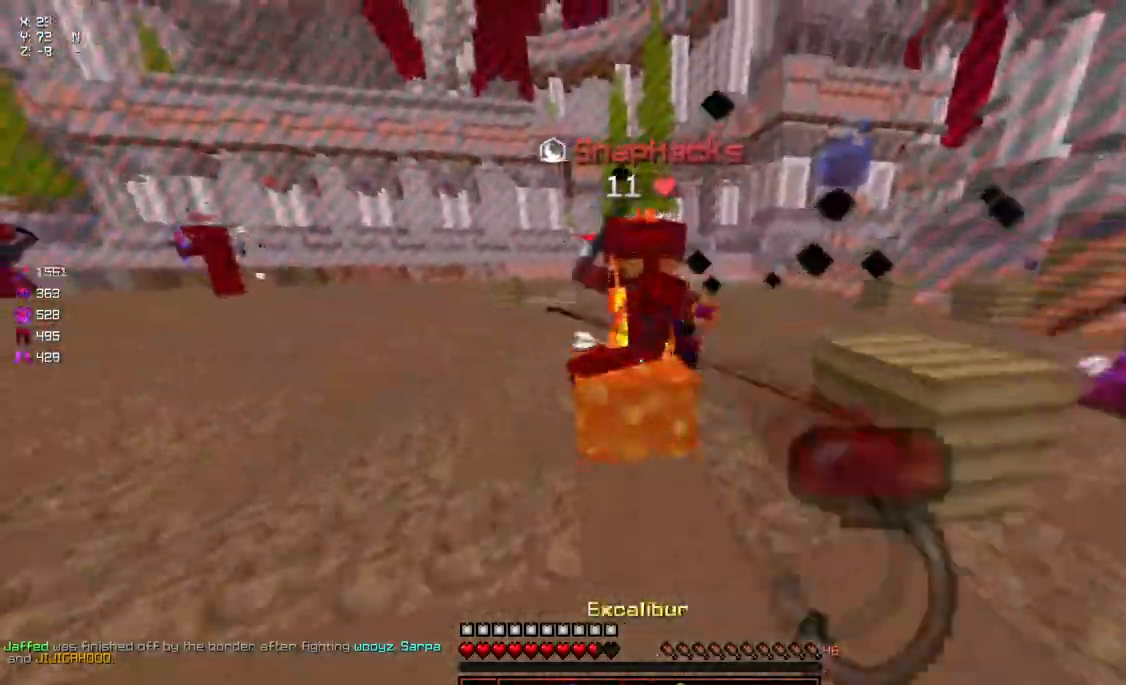
{"keys": ["a", "w"], "mouse": ["left"], "events": [[50, "a", "down"], [50, "mouse_left", "down"]]}
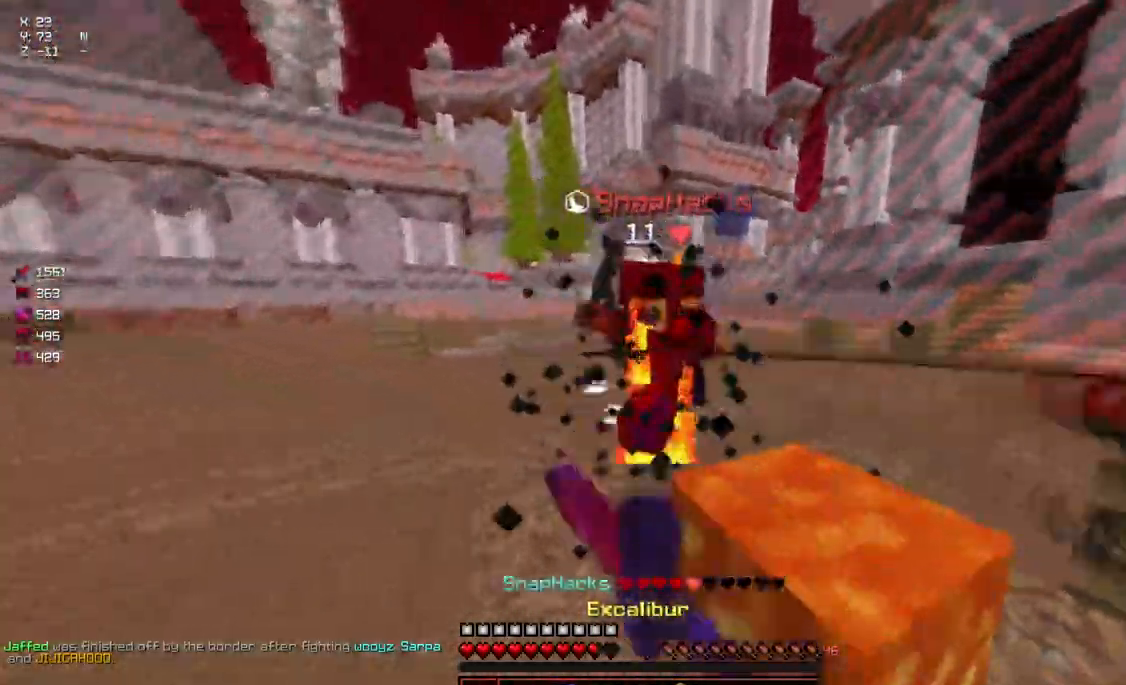
{"keys": ["a", "w"], "mouse": [], "events": [[17, "mouse_left", "up"], [67, "mouse_left", "down"], [117, "mouse_left", "up"], [334, "mouse_left", "down"], [384, "mouse_left", "up"], [434, "mouse_left", "down"], [484, "mouse_left", "up"]]}
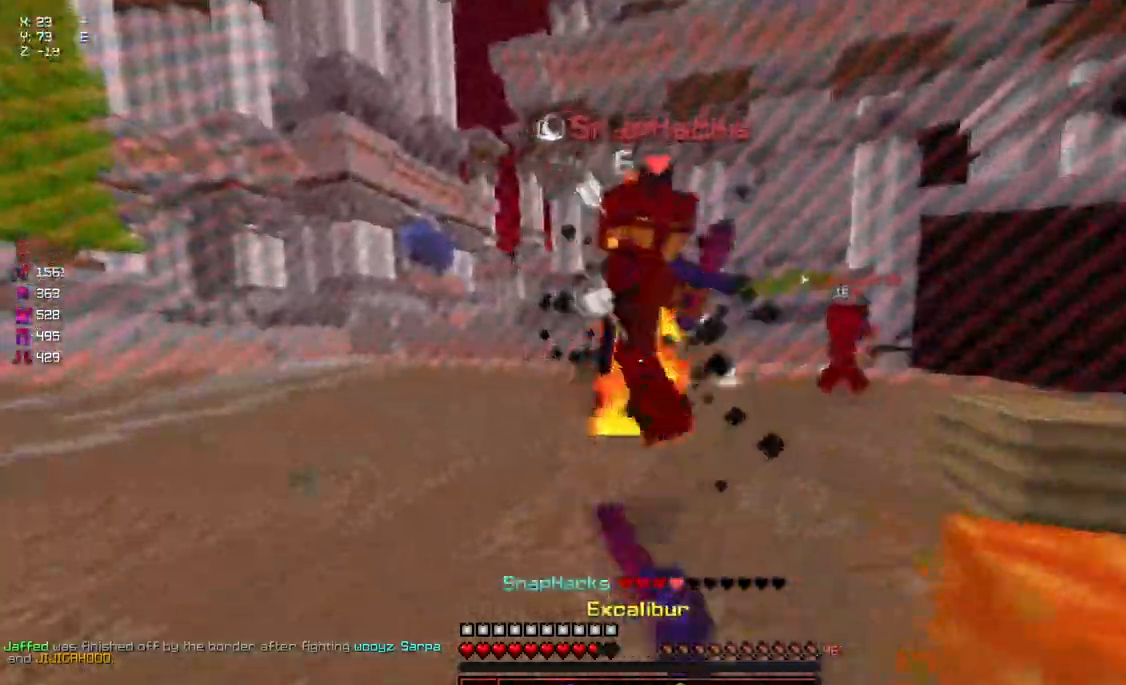
{"keys": ["w"], "mouse": [], "events": [[17, "mouse_left", "down"], [84, "mouse_left", "up"], [134, "mouse_left", "down"], [200, "mouse_left", "up"], [250, "mouse_left", "down"], [300, "mouse_left", "up"], [350, "mouse_left", "down"], [400, "a", "up"], [400, "mouse_left", "up"], [450, "mouse_left", "down"], [500, "mouse_left", "up"]]}
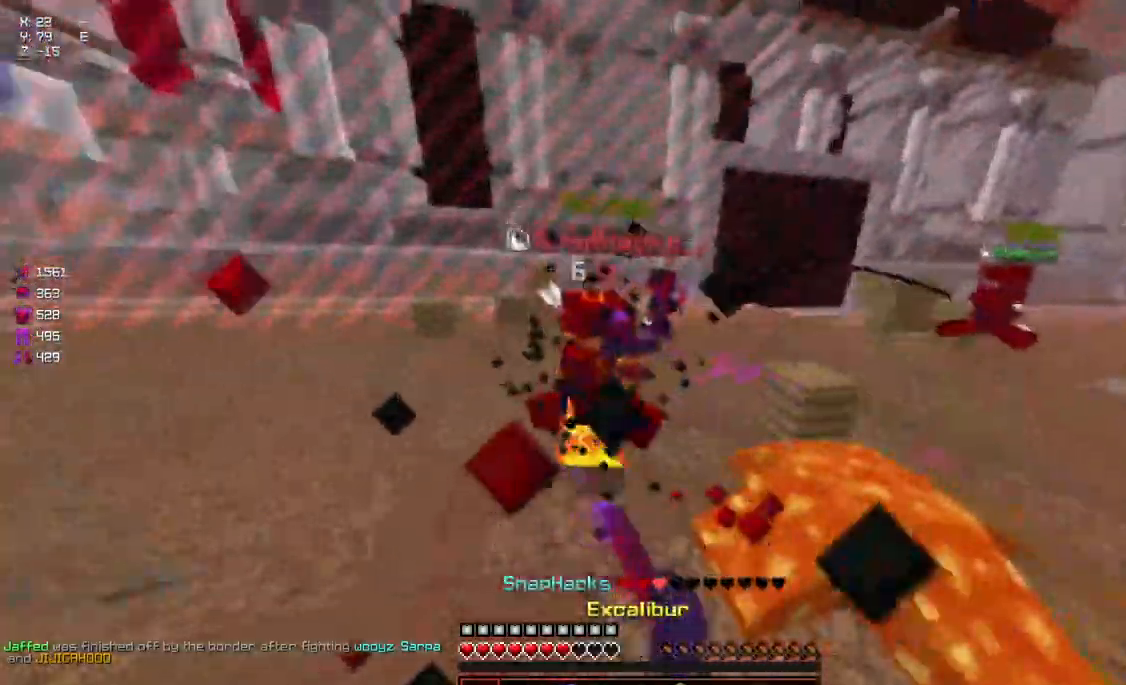
{"keys": ["a", "w"], "mouse": [], "events": [[50, "mouse_left", "down"], [100, "mouse_left", "up"], [200, "mouse_left", "down"], [317, "mouse_left", "up"], [467, "a", "down"]]}
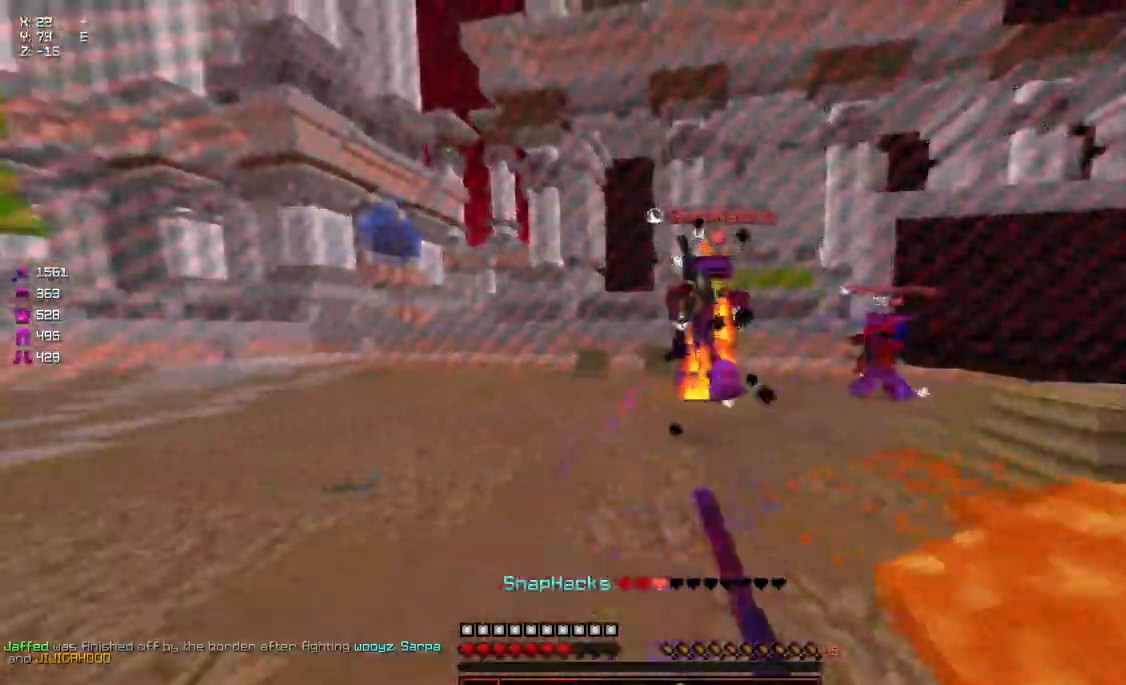
{"keys": ["a", "w"], "mouse": [], "events": [[67, "mouse_right", "down"], [117, "mouse_right", "up"], [267, "mouse_right", "down"], [384, "mouse_right", "up"]]}
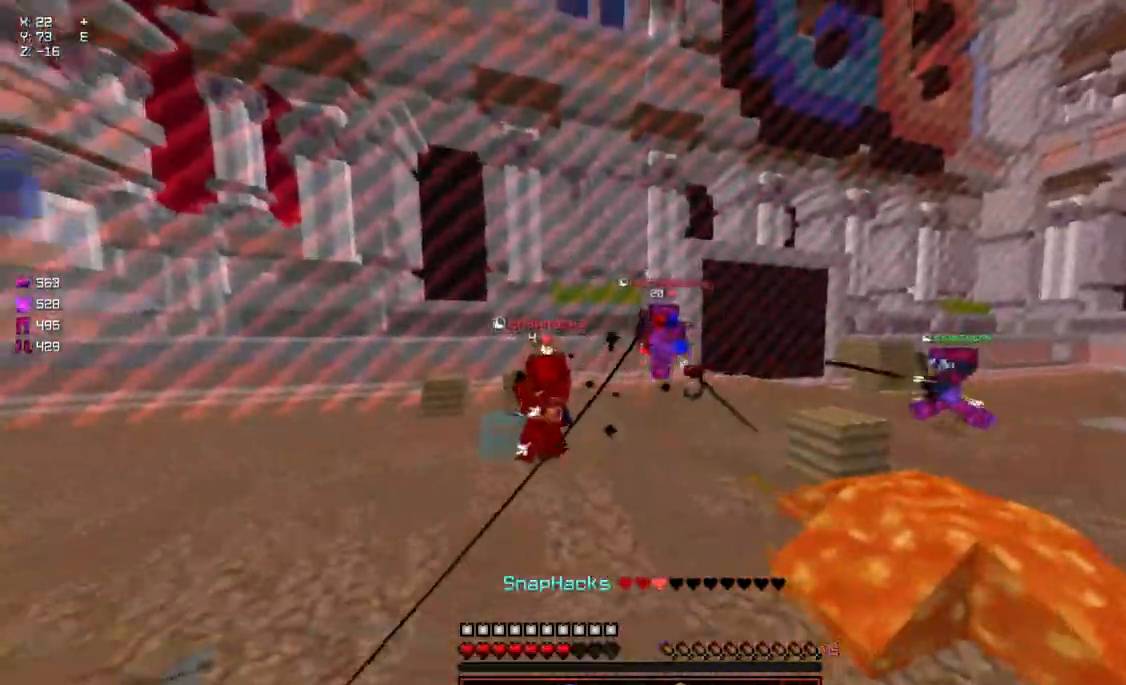
{"keys": ["w"], "mouse": [], "events": [[134, "mouse_right", "down"], [184, "a", "up"], [234, "mouse_right", "up"], [284, "d", "down"], [400, "d", "up"], [400, "mouse_right", "down"], [500, "mouse_right", "up"]]}
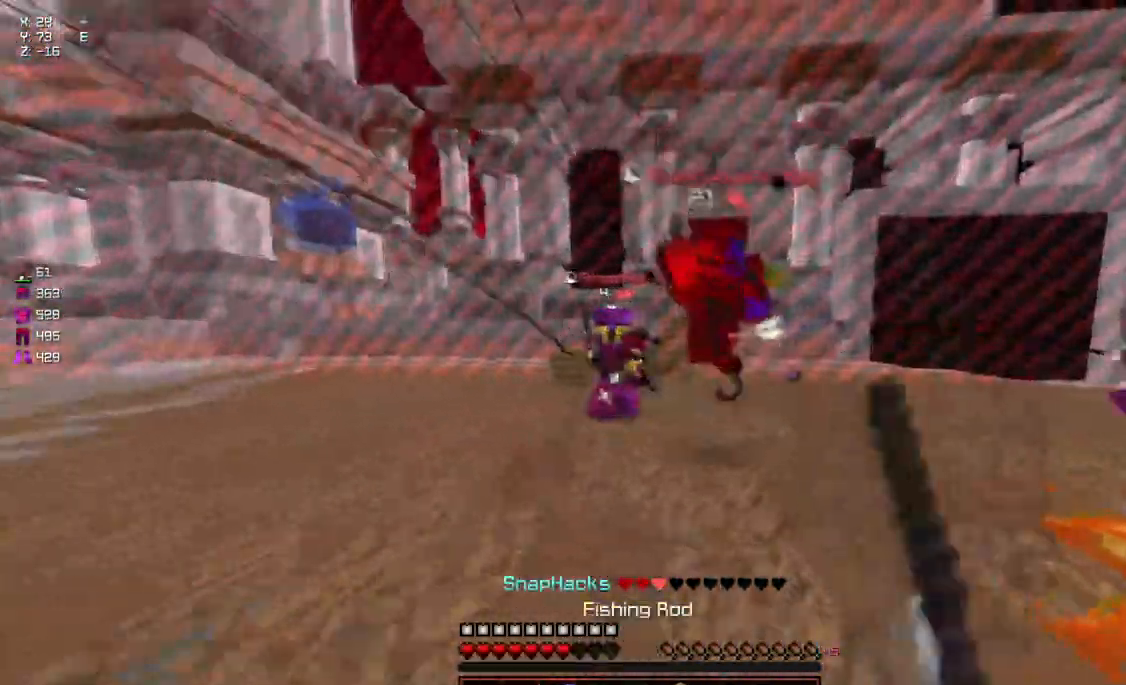
{"keys": ["a", "w"], "mouse": ["right"], "events": [[100, "mouse_left", "down"], [150, "a", "down"], [150, "mouse_left", "up"], [200, "mouse_left", "down"], [200, "w", "up"], [250, "mouse_left", "up"], [300, "mouse_left", "down"], [300, "w", "down"], [367, "mouse_left", "up"], [467, "mouse_right", "down"]]}
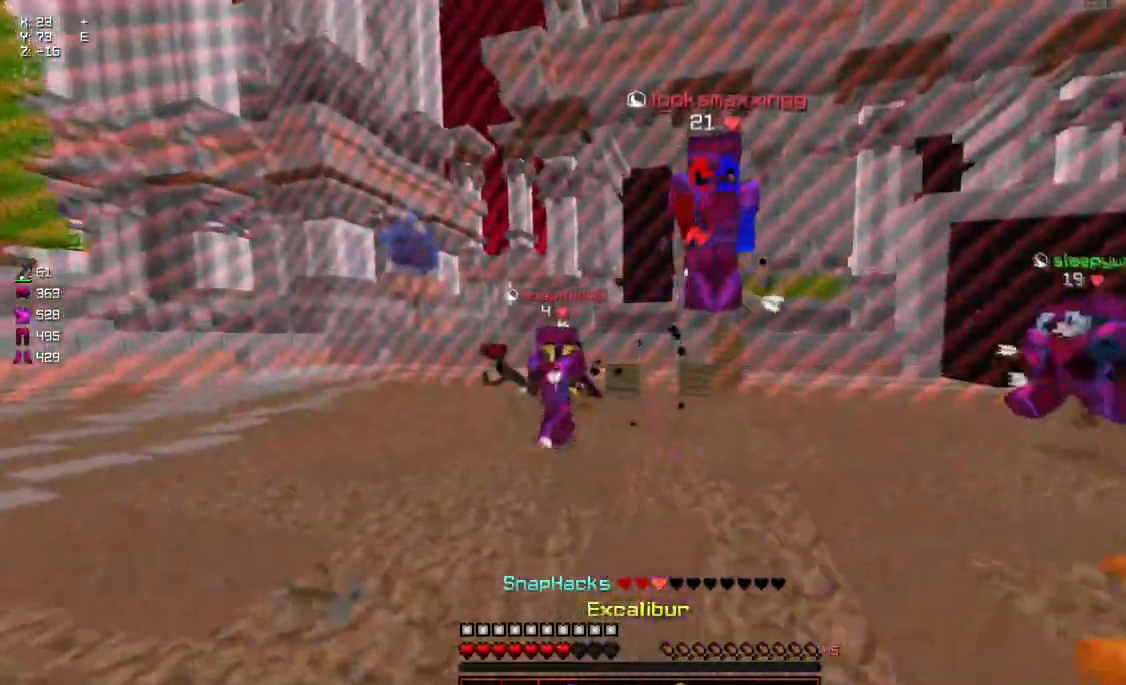
{"keys": ["a", "w"], "mouse": [], "events": [[17, "a", "up"], [17, "mouse_right", "up"], [167, "mouse_left", "down"], [267, "mouse_left", "up"], [317, "mouse_left", "down"], [384, "a", "down"], [384, "mouse_left", "up"]]}
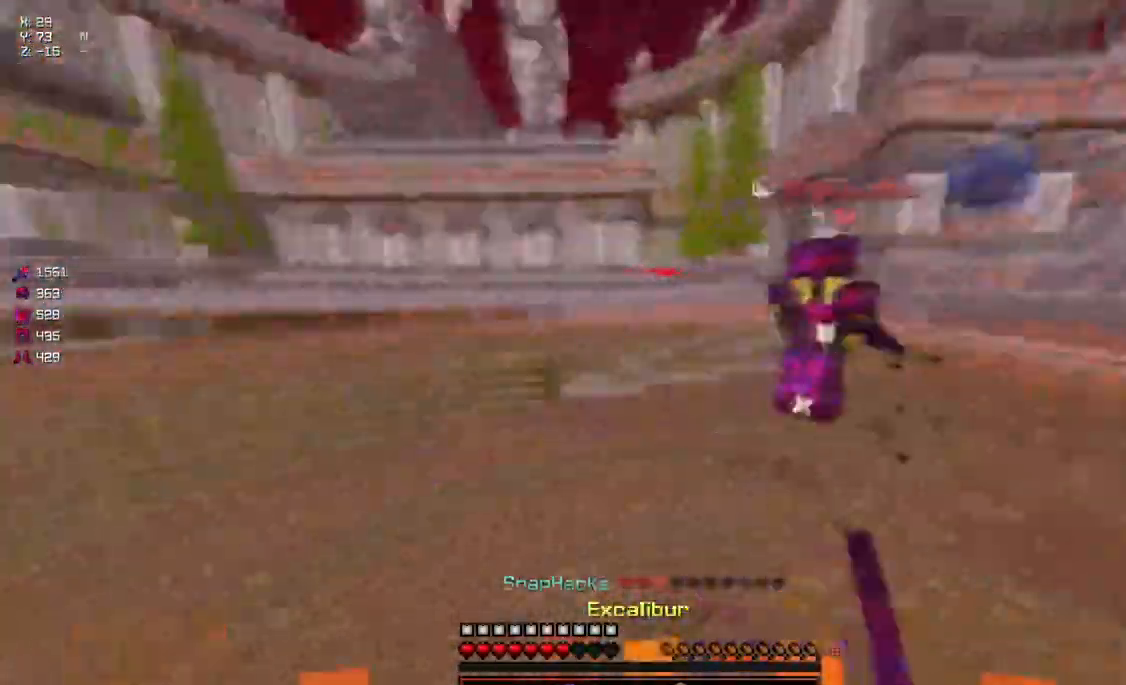
{"keys": ["a", "w"], "mouse": ["left"], "events": [[34, "mouse_right", "down"], [84, "a", "up"], [84, "mouse_right", "up"], [234, "mouse_left", "down"], [334, "mouse_left", "up"], [367, "mouse_left", "down"], [417, "a", "down"]]}
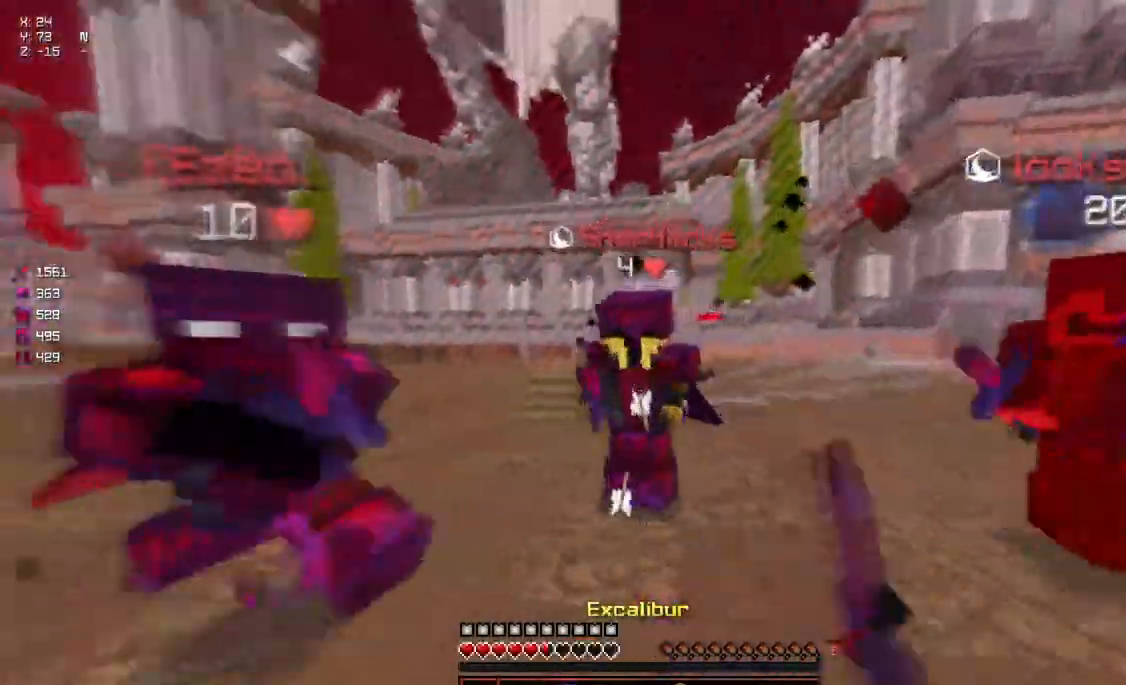
{"keys": ["a"], "mouse": ["left"], "events": [[100, "a", "up"], [300, "mouse_left", "up"], [334, "mouse_left", "down"], [400, "a", "down"], [400, "mouse_left", "up"], [500, "mouse_left", "down"], [500, "w", "up"]]}
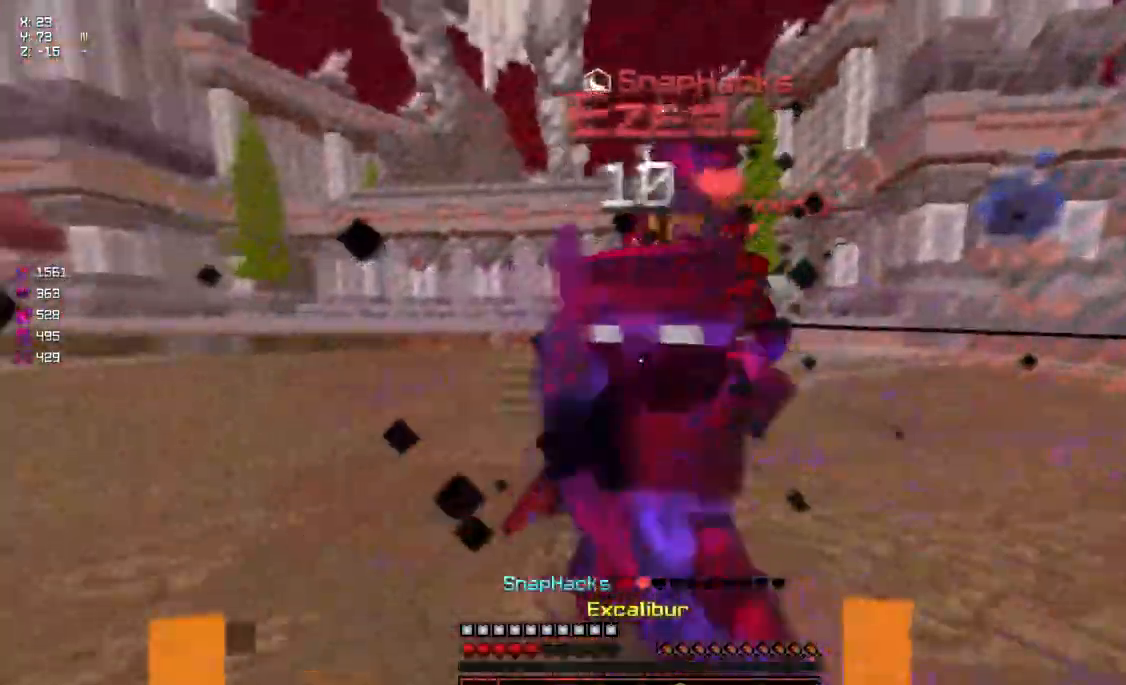
{"keys": ["a", "s"], "mouse": ["left"], "events": [[34, "w", "down"], [50, "mouse_left", "up"], [117, "mouse_left", "down"], [167, "mouse_right", "down"], [217, "mouse_right", "up"], [267, "mouse_right", "down"], [317, "mouse_right", "up"], [317, "w", "up"], [417, "mouse_left", "up"], [417, "s", "down"], [467, "mouse_left", "down"]]}